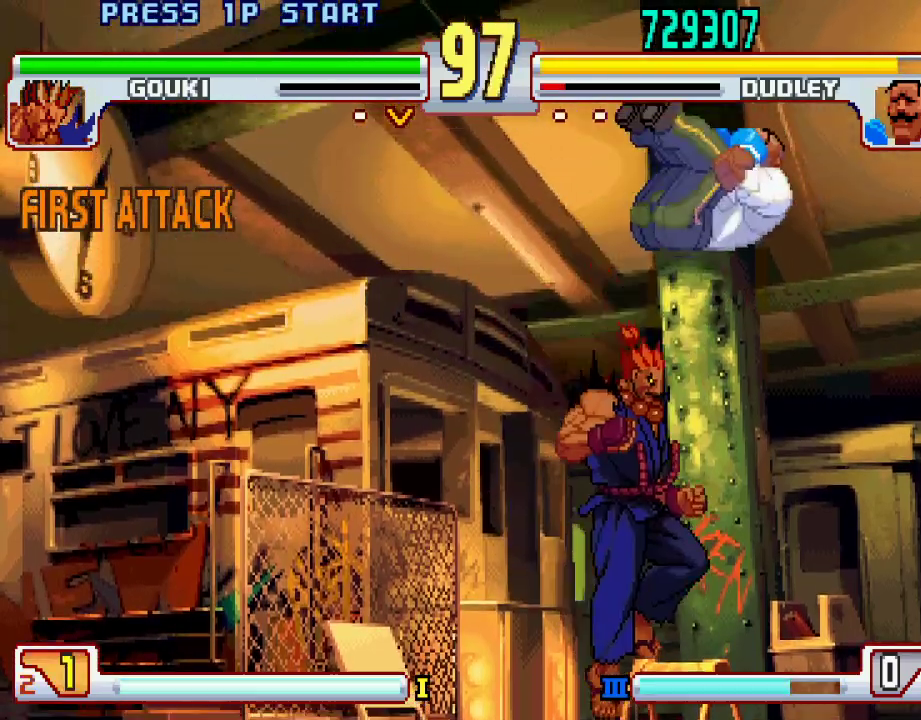
Gameplay with a controller (PlayStation layout); each line is a JSON object with the inputs held at the frame after it. "events" lists button and stick changes between this image and that frame as [ms after this image, input, new state], when the widget could be followed in between. Not read: L3 R1 R2 R3.
{"buttons": [], "left_stick": "down-right", "events": [[250, "left_stick", "left"], [400, "left_stick", "down-right"]]}
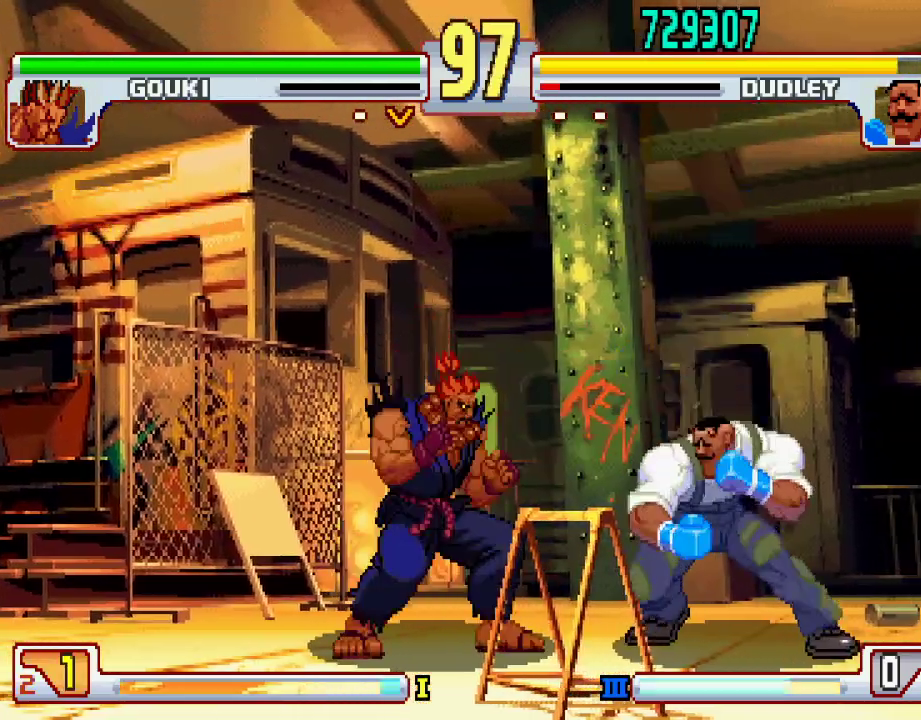
{"buttons": [], "left_stick": "right", "events": [[233, "TRIANGLE", "down"], [350, "TRIANGLE", "up"], [383, "left_stick", "right"]]}
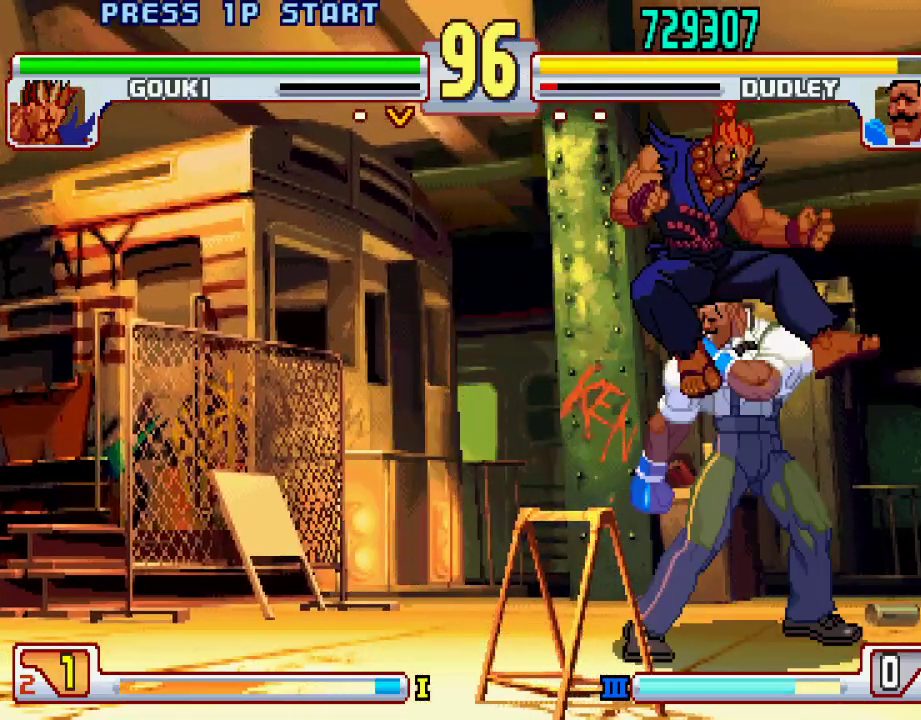
{"buttons": [], "left_stick": "right", "events": [[117, "CROSS", "down"], [117, "SQUARE", "down"], [167, "SQUARE", "up"], [200, "CROSS", "up"], [233, "CROSS", "down"], [250, "SQUARE", "down"], [300, "CROSS", "up"], [317, "SQUARE", "up"]]}
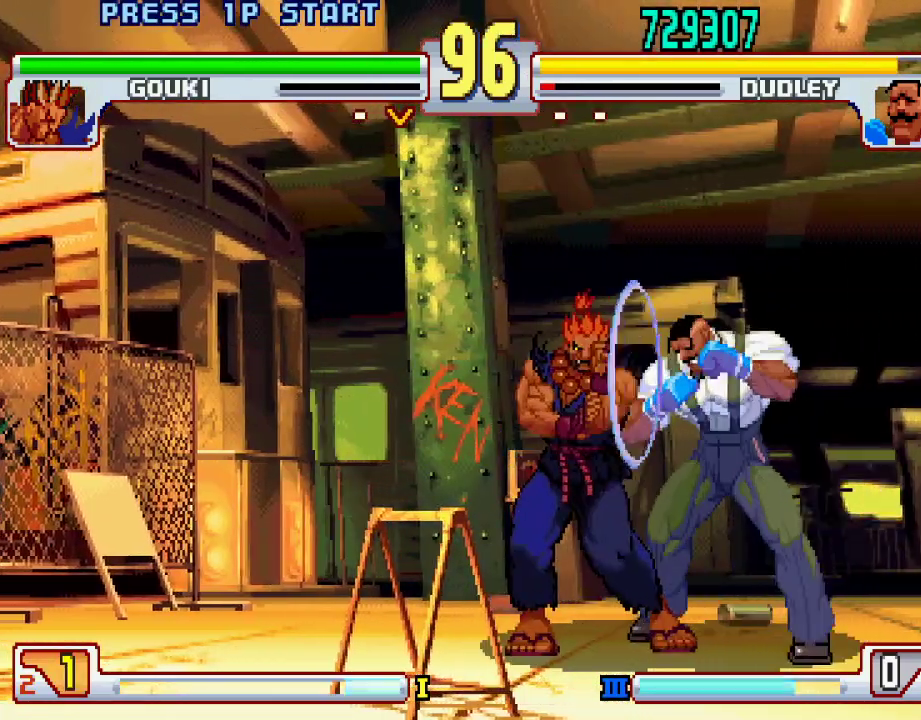
{"buttons": [], "left_stick": "center", "events": [[50, "left_stick", "center"], [417, "L1", "down"], [467, "L1", "up"]]}
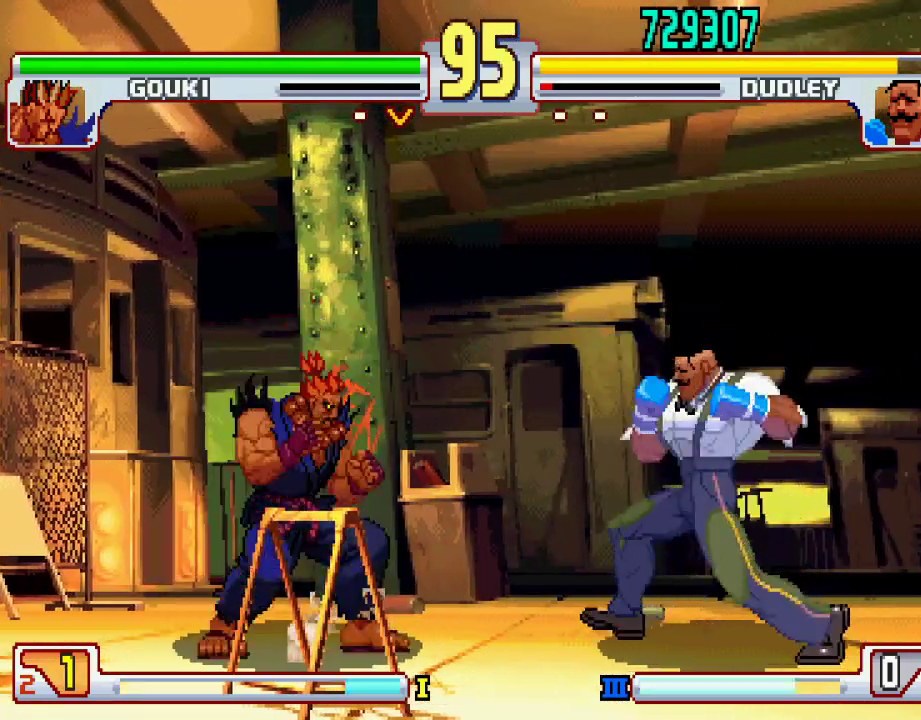
{"buttons": [], "left_stick": "right", "events": [[467, "left_stick", "right"]]}
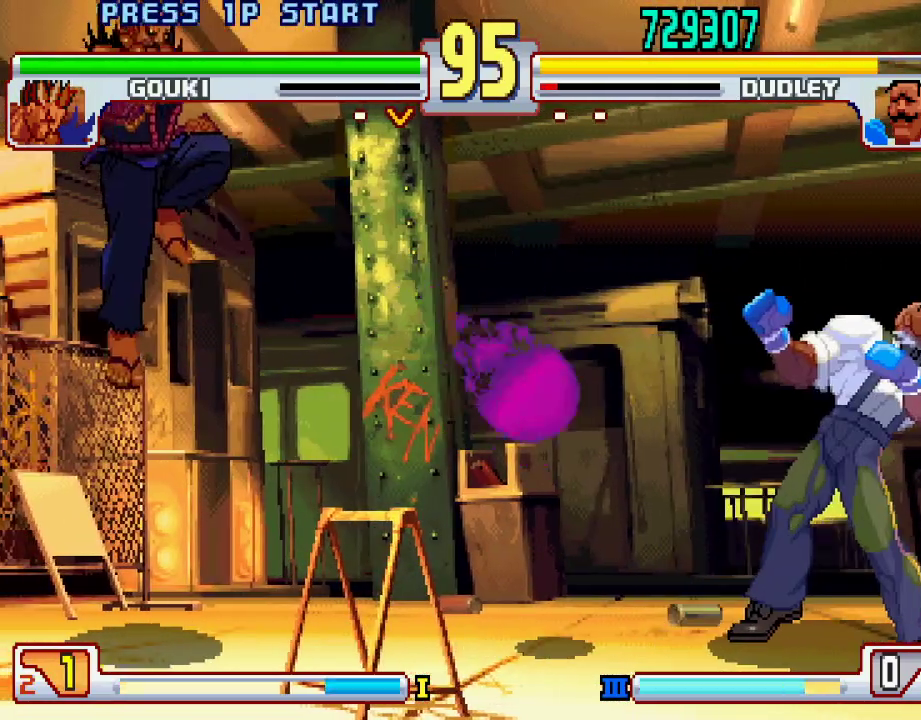
{"buttons": [], "left_stick": "up-left", "events": [[350, "left_stick", "up-left"]]}
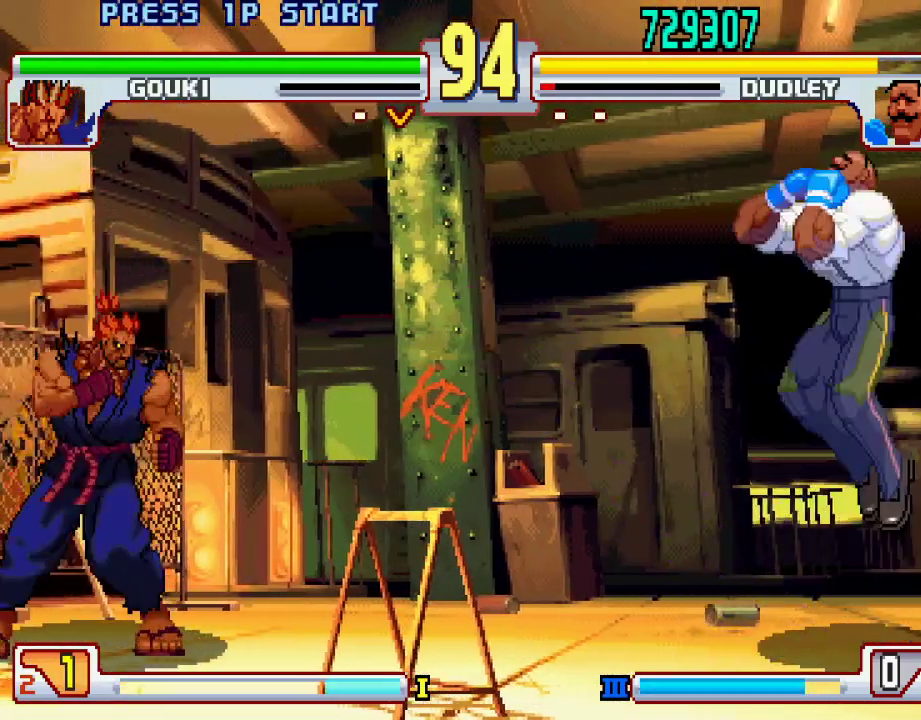
{"buttons": [], "left_stick": "left", "events": [[50, "left_stick", "center"], [367, "left_stick", "left"]]}
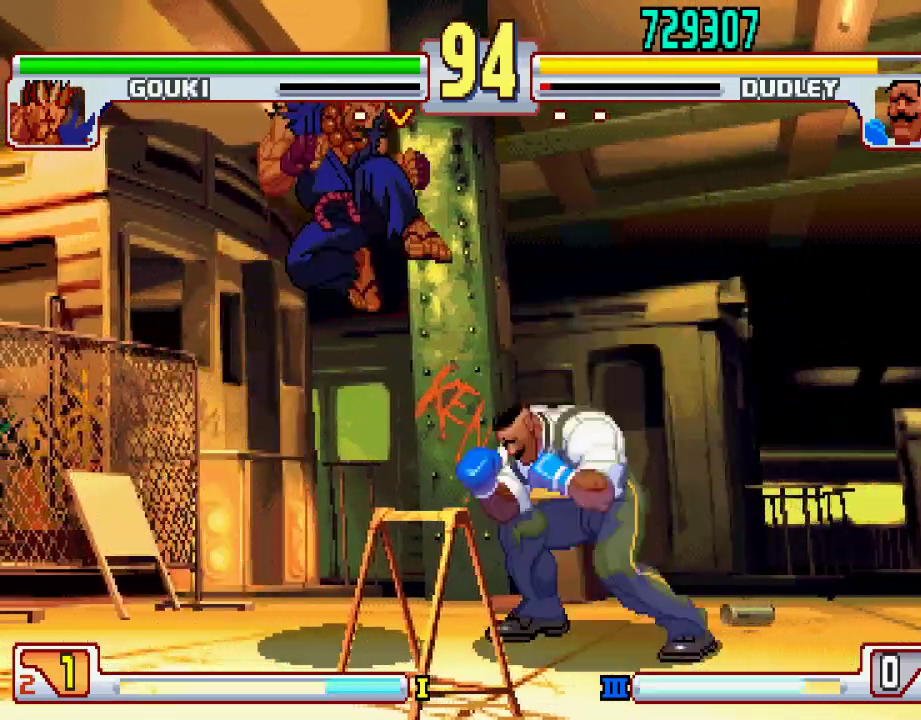
{"buttons": [], "left_stick": "right", "events": [[17, "left_stick", "down-right"], [167, "left_stick", "right"], [383, "CROSS", "down"], [383, "SQUARE", "down"], [450, "CROSS", "up"], [450, "SQUARE", "up"]]}
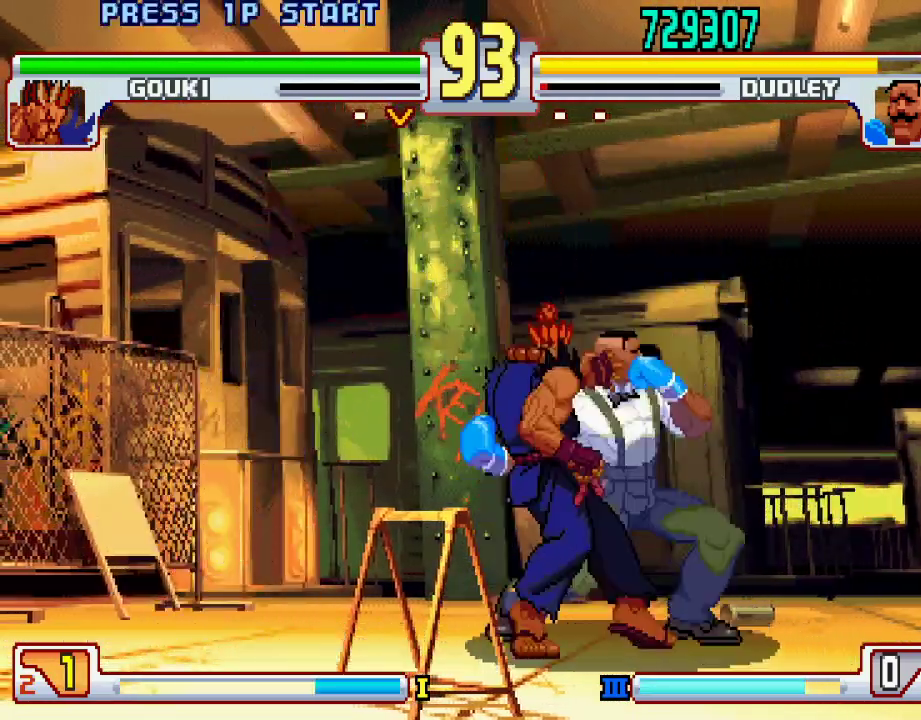
{"buttons": [], "left_stick": "center", "events": [[300, "left_stick", "center"]]}
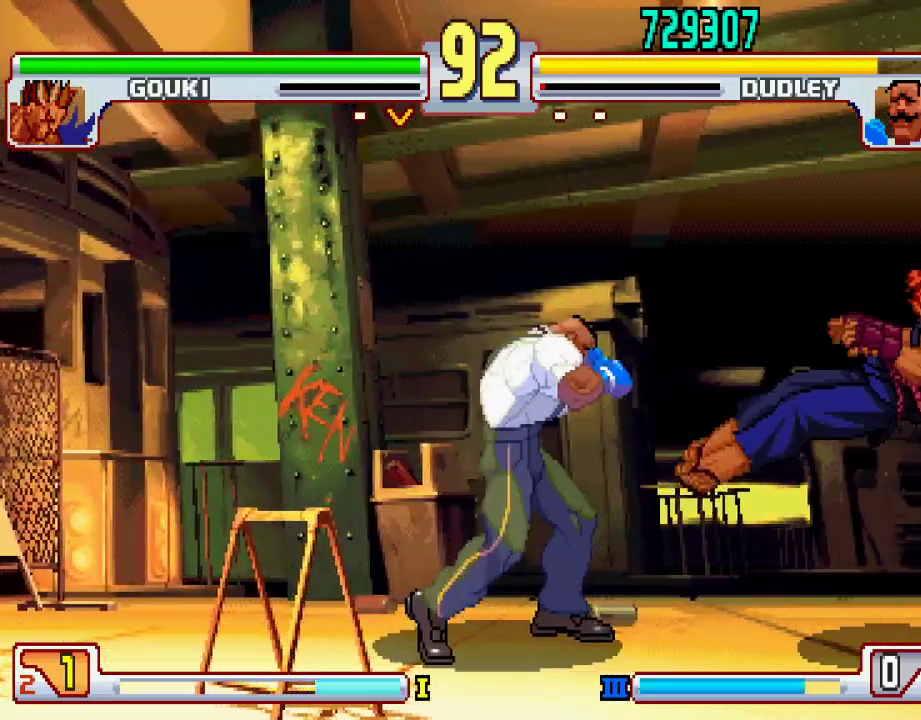
{"buttons": [], "left_stick": "right", "events": [[183, "left_stick", "right"], [417, "CIRCLE", "down"], [467, "CIRCLE", "up"]]}
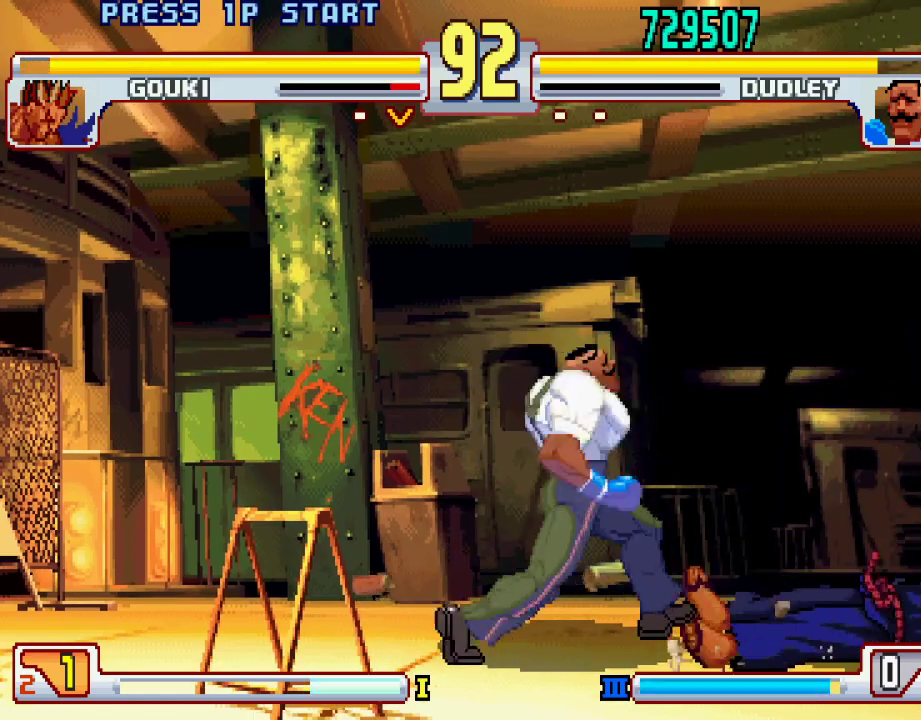
{"buttons": [], "left_stick": "right", "events": [[200, "CIRCLE", "down"], [283, "CIRCLE", "up"]]}
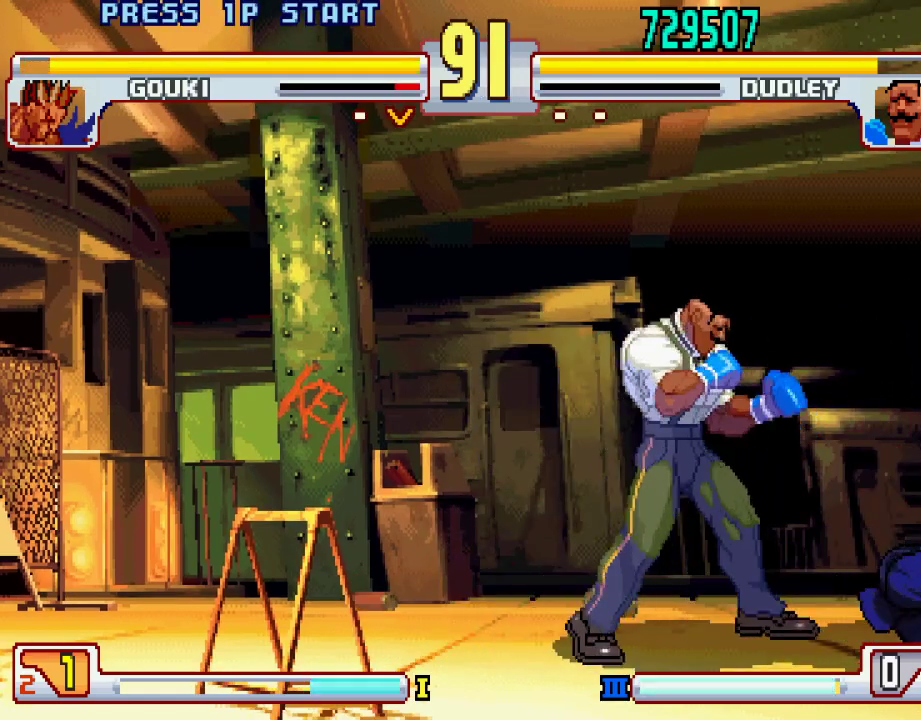
{"buttons": [], "left_stick": "center", "events": [[167, "L2", "down"], [383, "L2", "up"], [450, "CIRCLE", "down"], [483, "left_stick", "center"], [500, "CIRCLE", "up"]]}
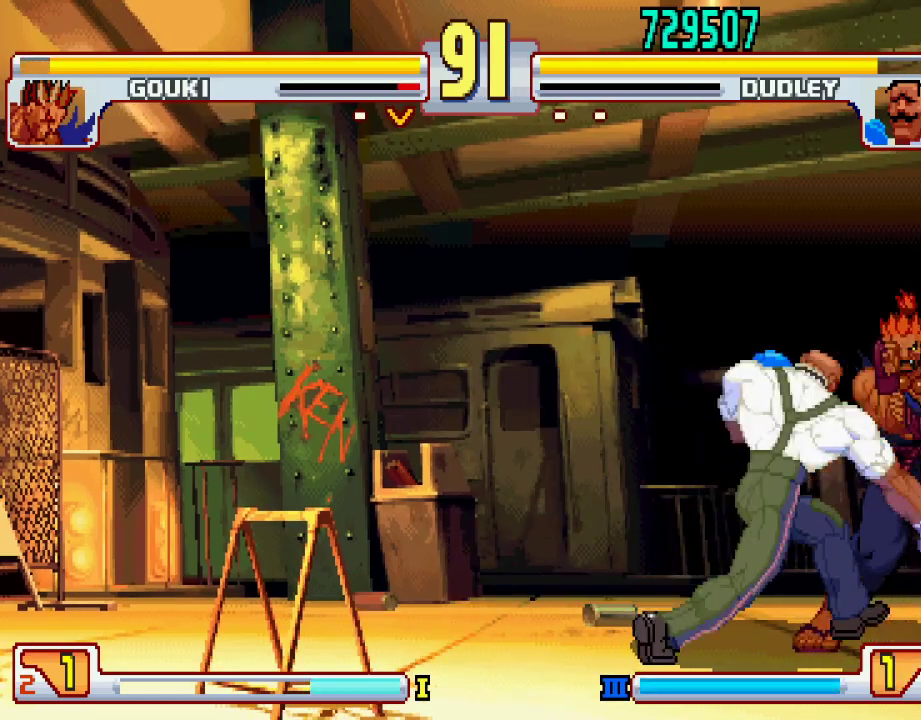
{"buttons": [], "left_stick": "center", "events": [[83, "CIRCLE", "down"], [133, "CIRCLE", "up"]]}
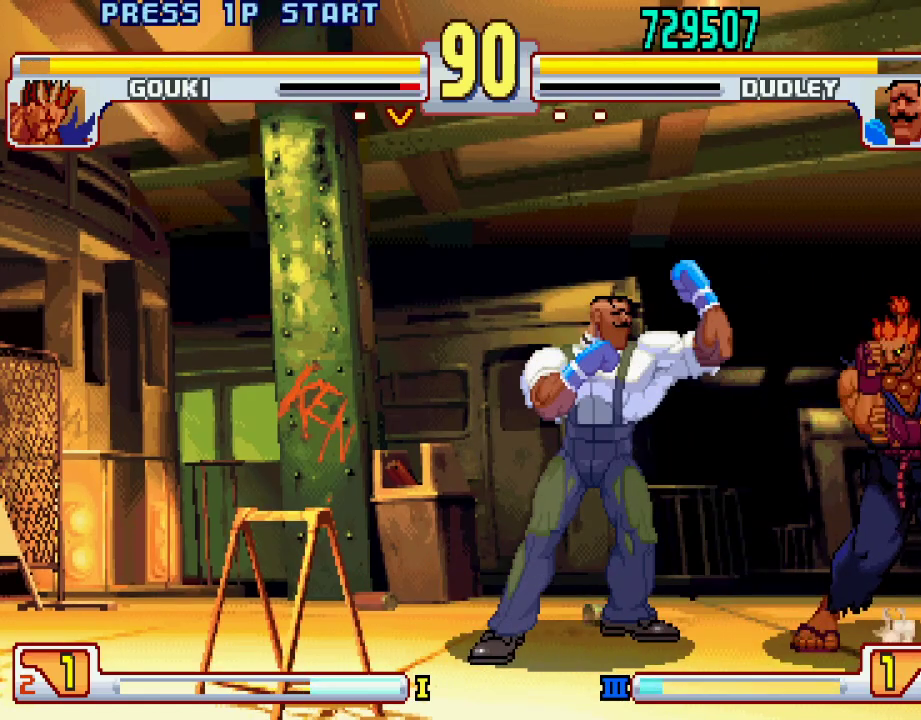
{"buttons": [], "left_stick": "left", "events": [[17, "left_stick", "right"], [83, "left_stick", "down"], [133, "left_stick", "down-left"], [233, "TRIANGLE", "down"], [433, "TRIANGLE", "up"], [483, "left_stick", "left"]]}
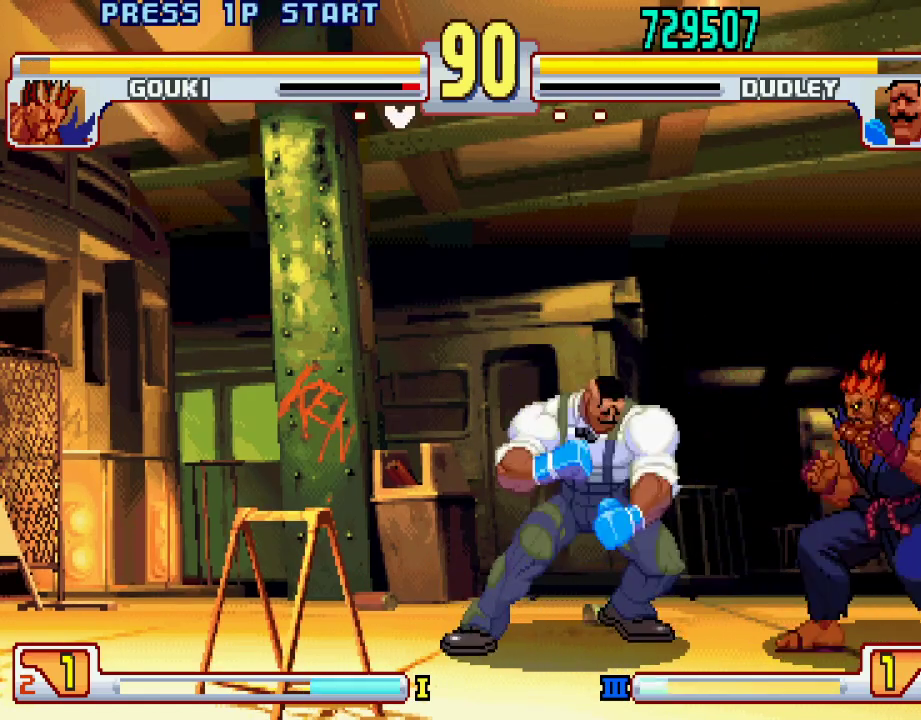
{"buttons": [], "left_stick": "left", "events": []}
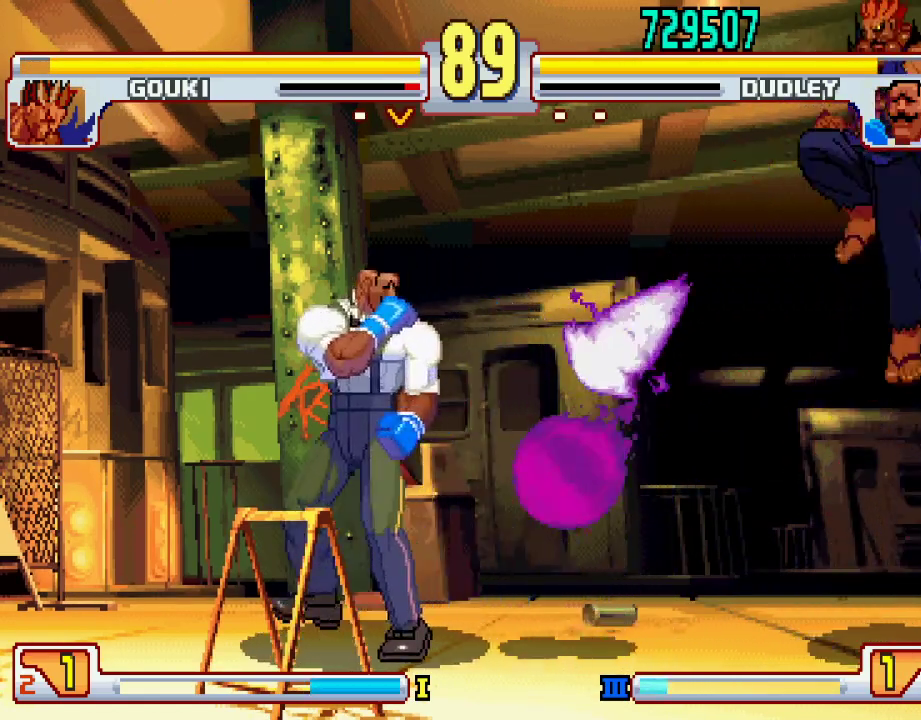
{"buttons": [], "left_stick": "center", "events": [[500, "left_stick", "center"]]}
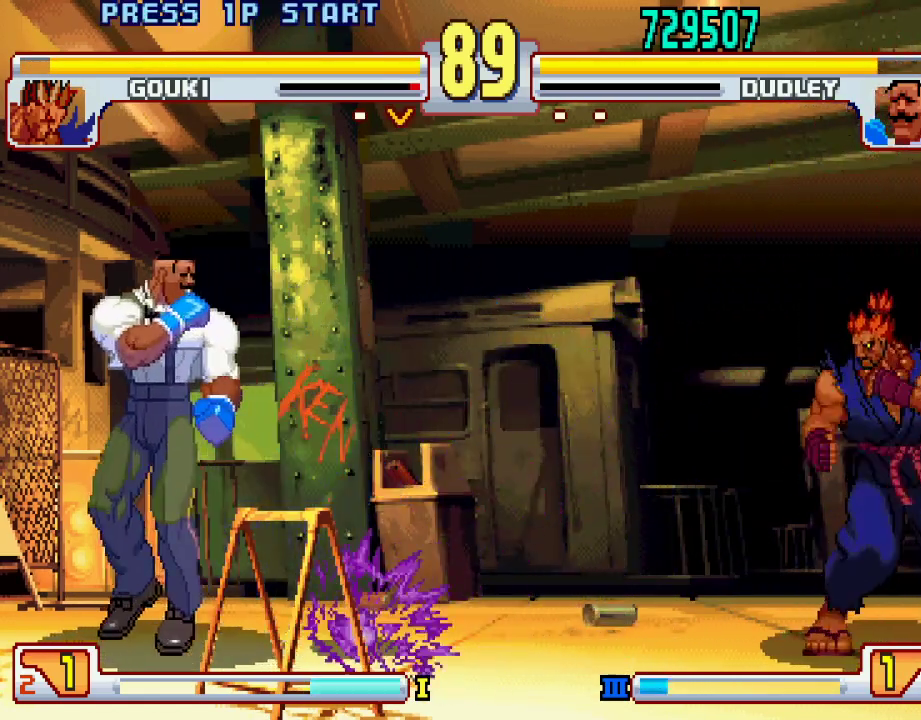
{"buttons": [], "left_stick": "left", "events": [[33, "left_stick", "right"], [217, "left_stick", "center"], [300, "left_stick", "left"]]}
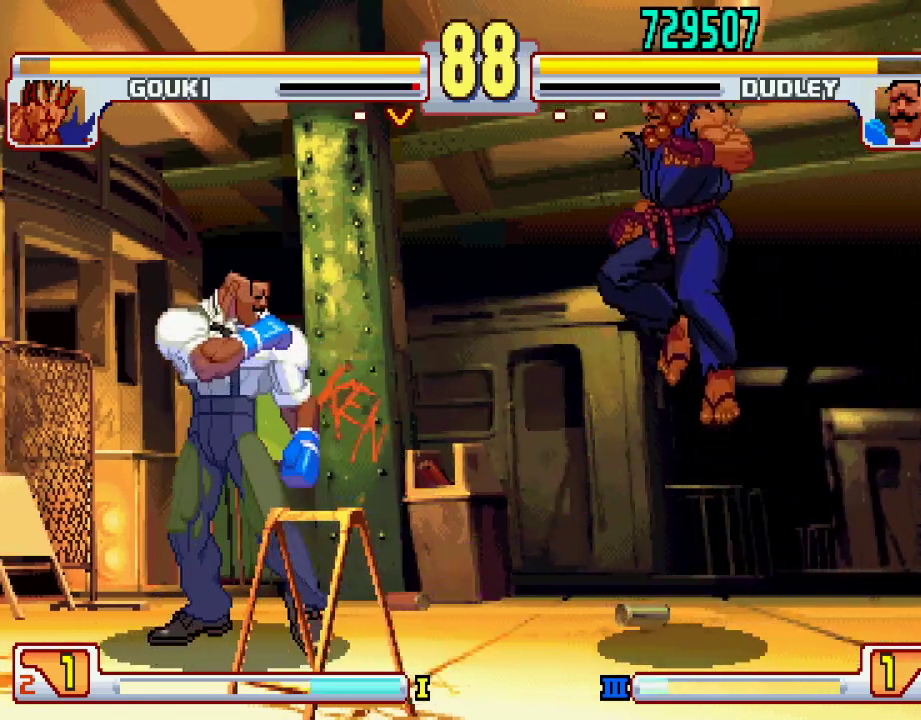
{"buttons": ["L2"], "left_stick": "down-left", "events": [[217, "left_stick", "down-left"], [250, "L2", "down"]]}
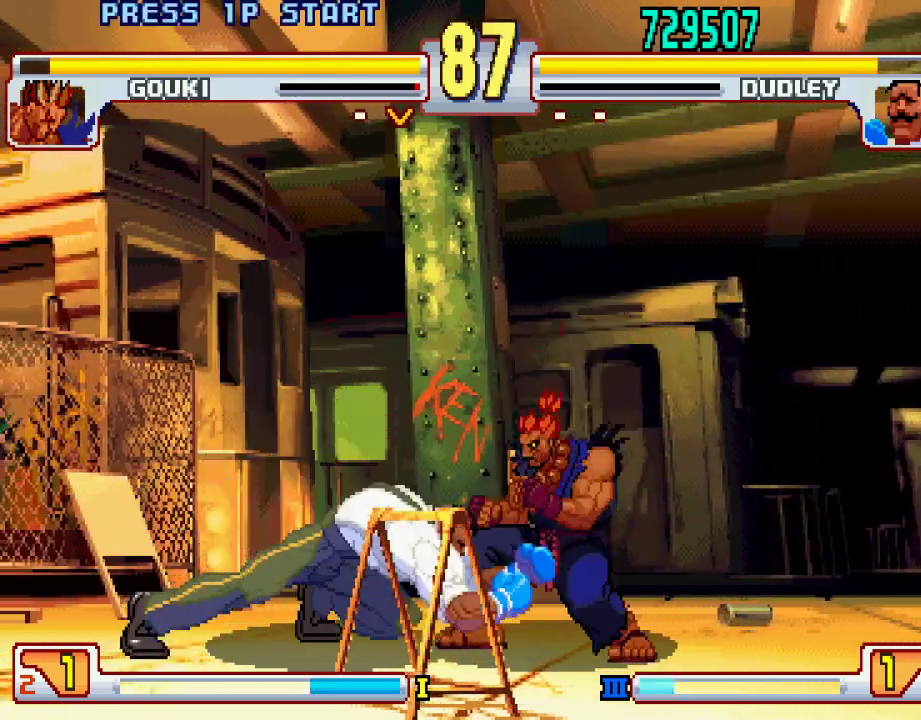
{"buttons": [], "left_stick": "down-left", "events": [[83, "left_stick", "center"], [217, "left_stick", "left"], [283, "L2", "up"], [300, "left_stick", "down"], [400, "left_stick", "right"], [450, "left_stick", "center"], [500, "left_stick", "down-left"]]}
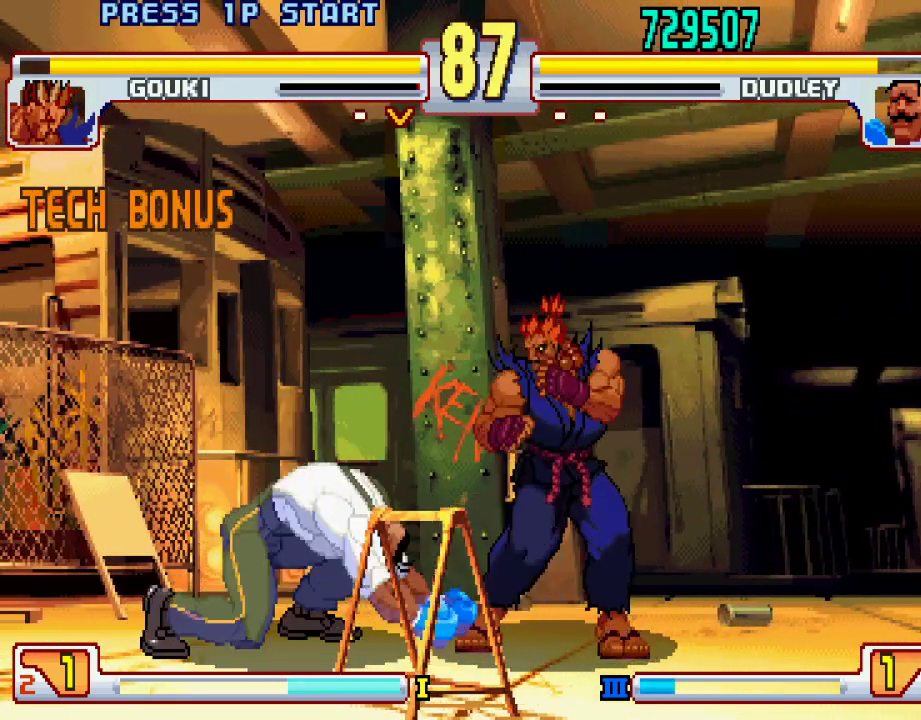
{"buttons": [], "left_stick": "down-left", "events": []}
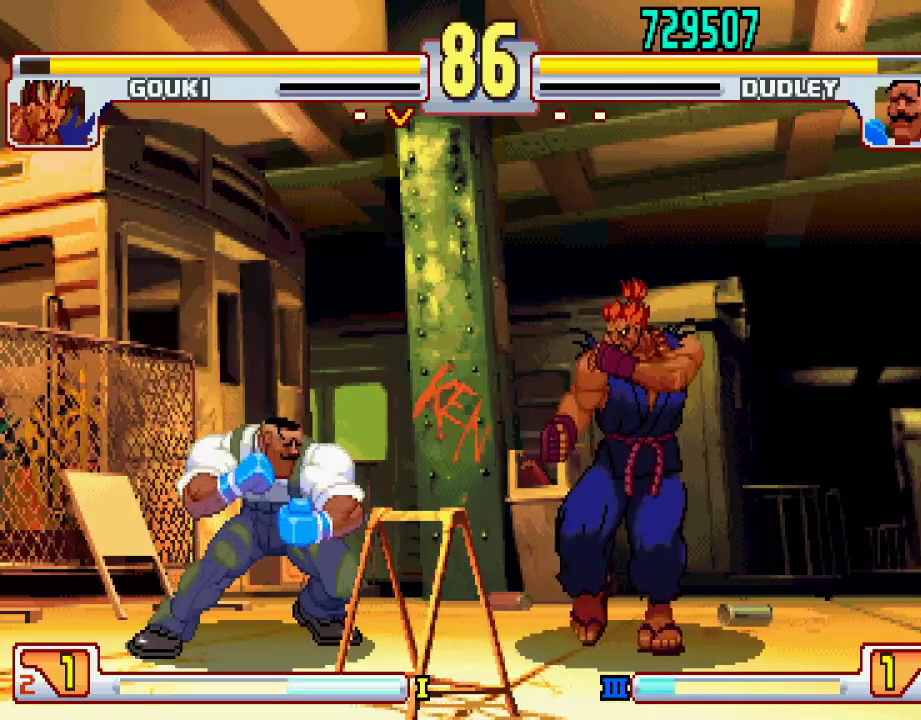
{"buttons": [], "left_stick": "left", "events": [[217, "left_stick", "left"]]}
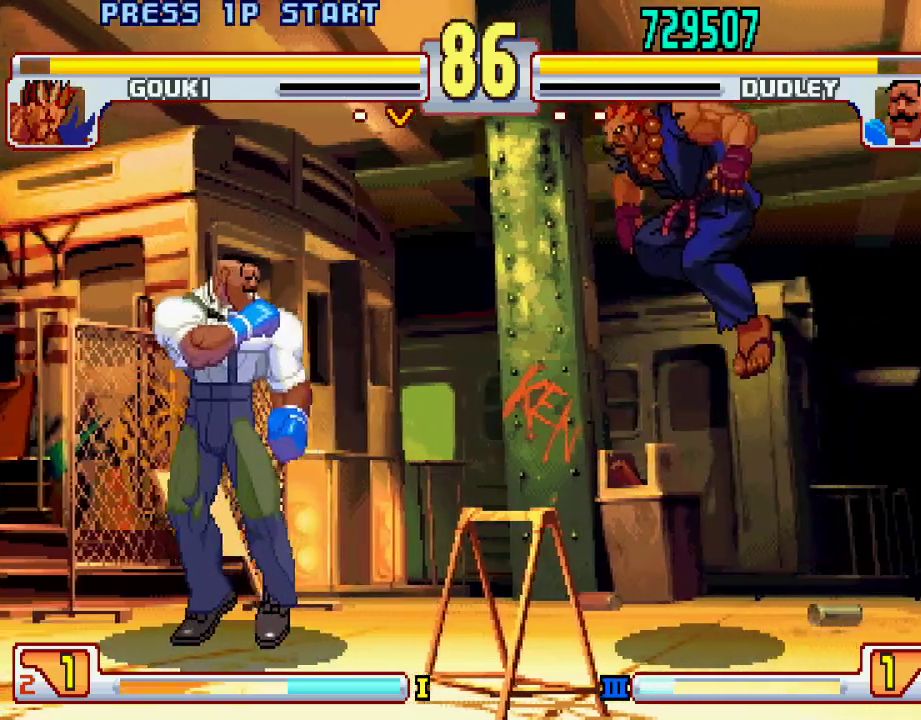
{"buttons": ["L2"], "left_stick": "center", "events": [[133, "left_stick", "center"], [183, "left_stick", "down-right"], [200, "L2", "down"], [250, "left_stick", "down-left"], [500, "left_stick", "center"]]}
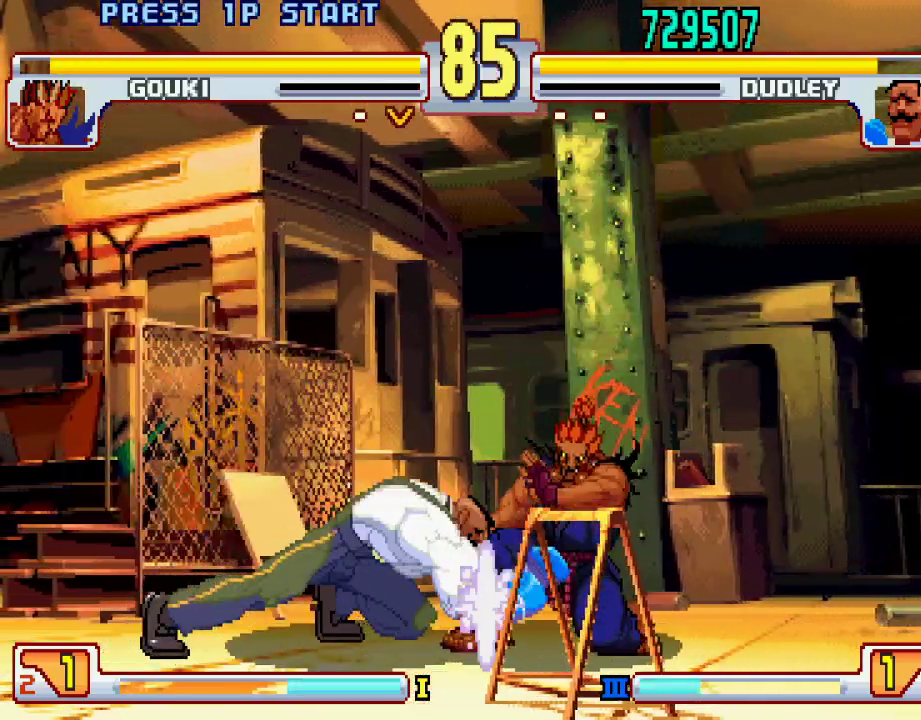
{"buttons": ["CIRCLE"], "left_stick": "center", "events": [[167, "left_stick", "left"], [283, "left_stick", "down"], [300, "L2", "up"], [383, "left_stick", "right"], [433, "left_stick", "center"], [450, "CIRCLE", "down"]]}
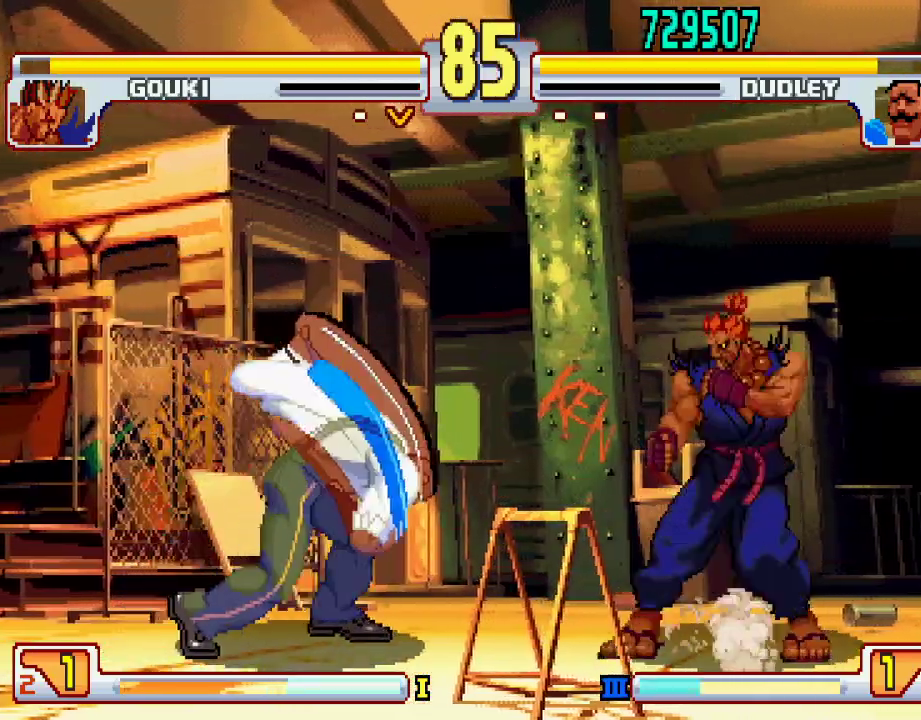
{"buttons": [], "left_stick": "down-left", "events": [[50, "CIRCLE", "up"], [167, "left_stick", "left"], [233, "left_stick", "down-left"]]}
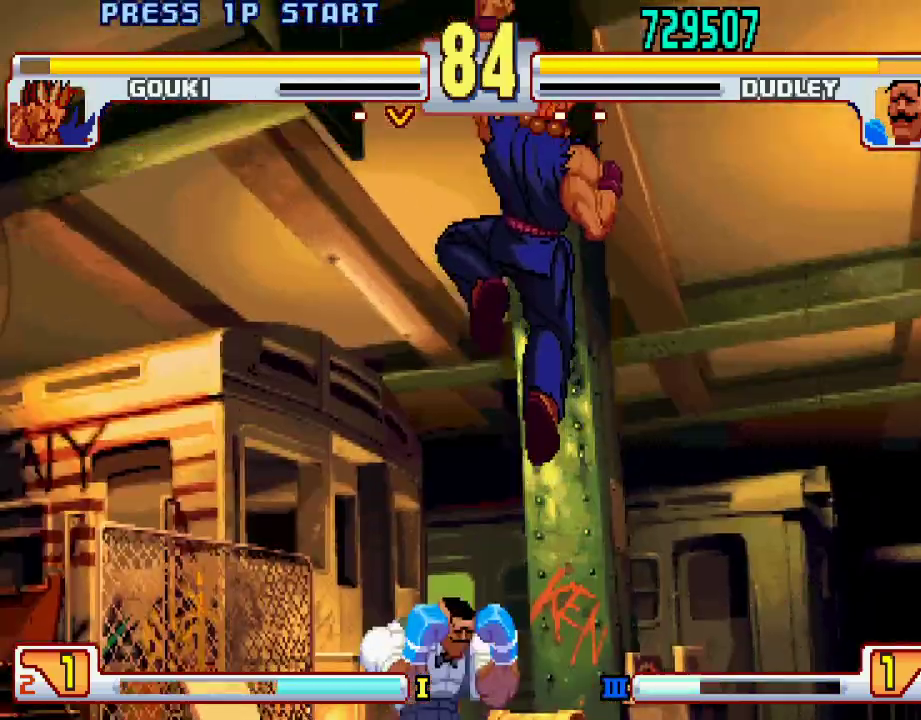
{"buttons": ["L2"], "left_stick": "right", "events": [[150, "left_stick", "center"], [417, "L2", "down"], [450, "left_stick", "right"]]}
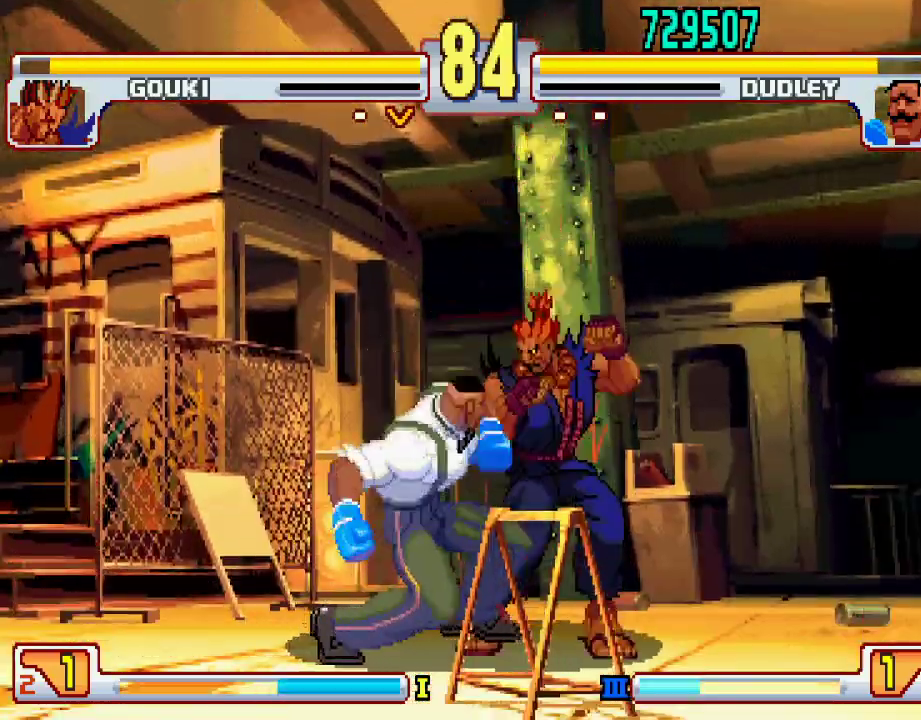
{"buttons": [], "left_stick": "center", "events": [[17, "L2", "up"], [50, "left_stick", "down"], [117, "L1", "down"], [167, "left_stick", "right"], [183, "L1", "up"], [283, "left_stick", "down"], [350, "L1", "down"], [350, "TRIANGLE", "down"], [383, "SQUARE", "down"], [433, "left_stick", "center"], [450, "L1", "up"], [450, "SQUARE", "up"], [450, "TRIANGLE", "up"]]}
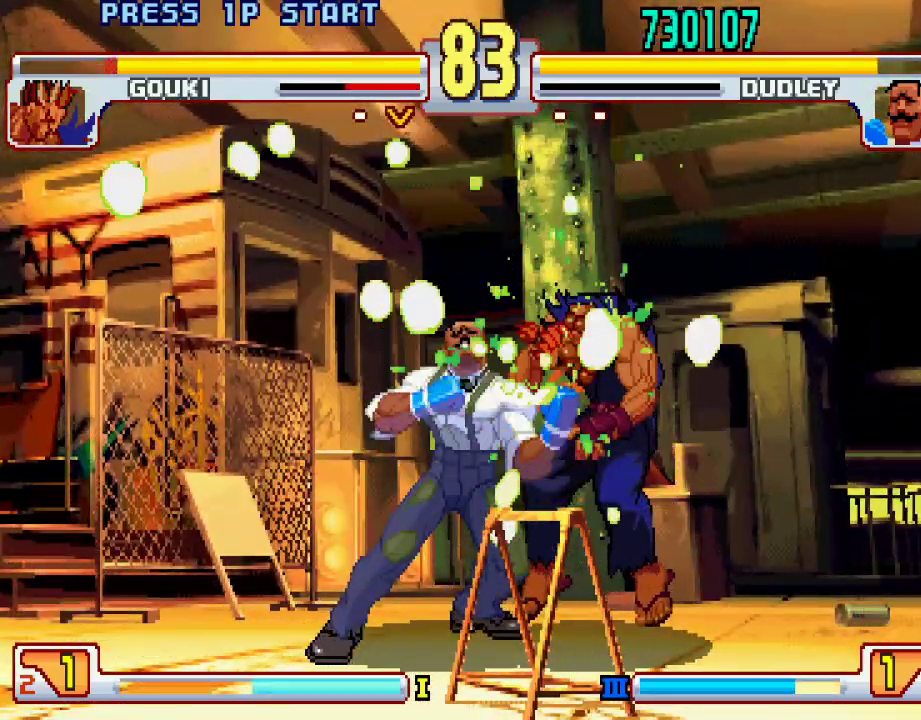
{"buttons": [], "left_stick": "center", "events": []}
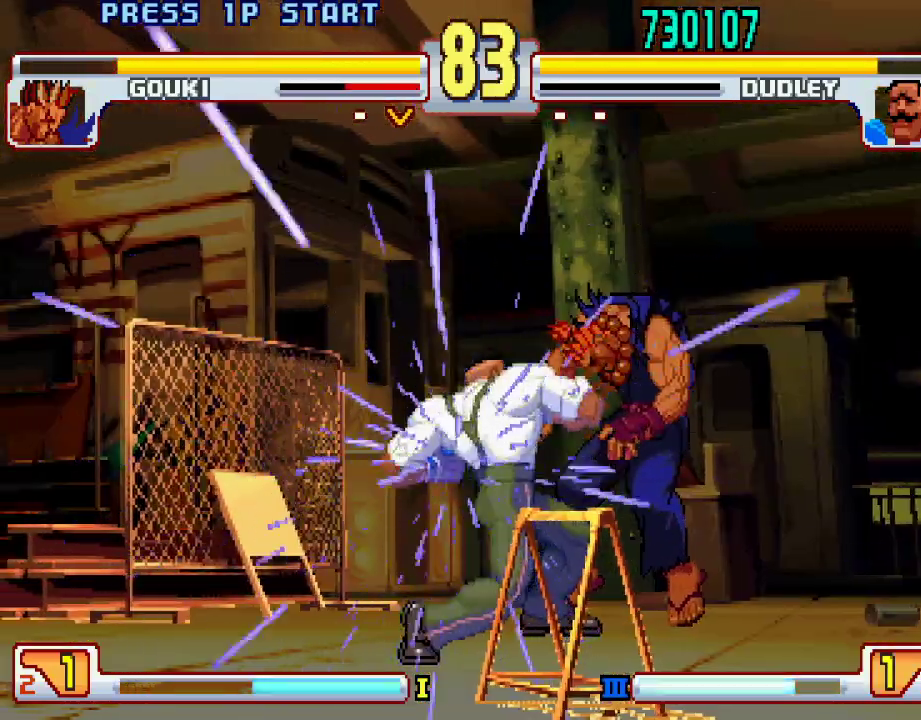
{"buttons": [], "left_stick": "center", "events": []}
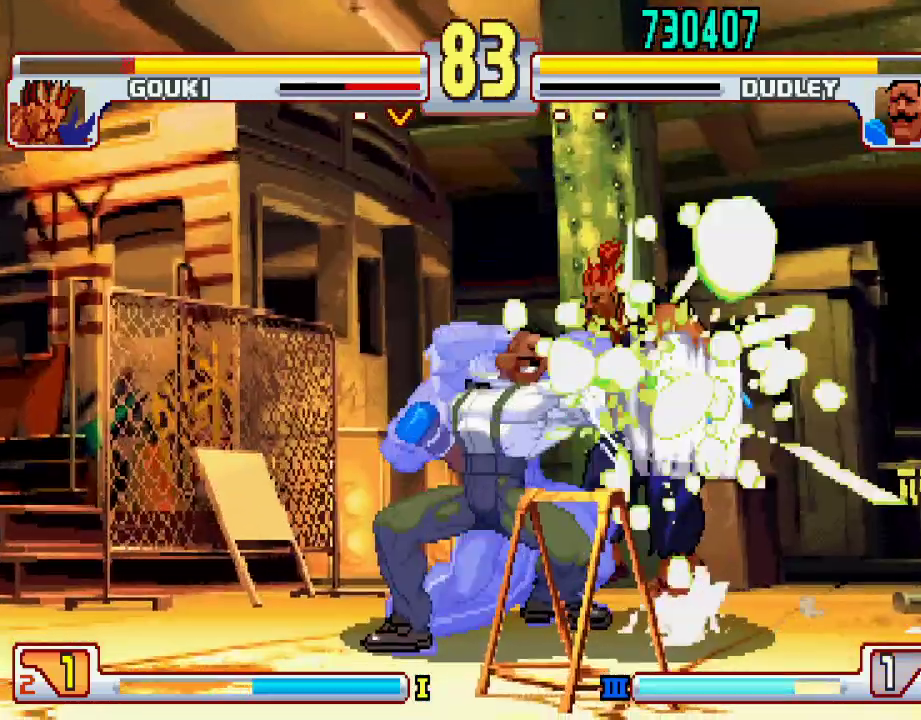
{"buttons": [], "left_stick": "center", "events": [[117, "L1", "down"], [167, "TRIANGLE", "down"], [200, "SQUARE", "down"], [233, "L1", "up"], [233, "TRIANGLE", "up"], [333, "SQUARE", "up"]]}
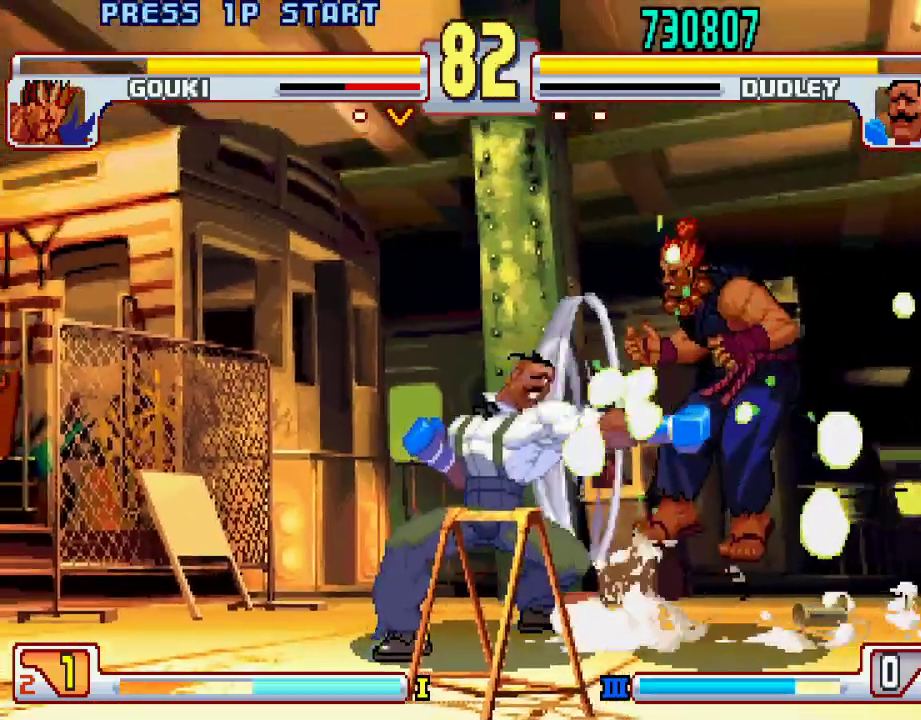
{"buttons": [], "left_stick": "right", "events": [[100, "left_stick", "right"]]}